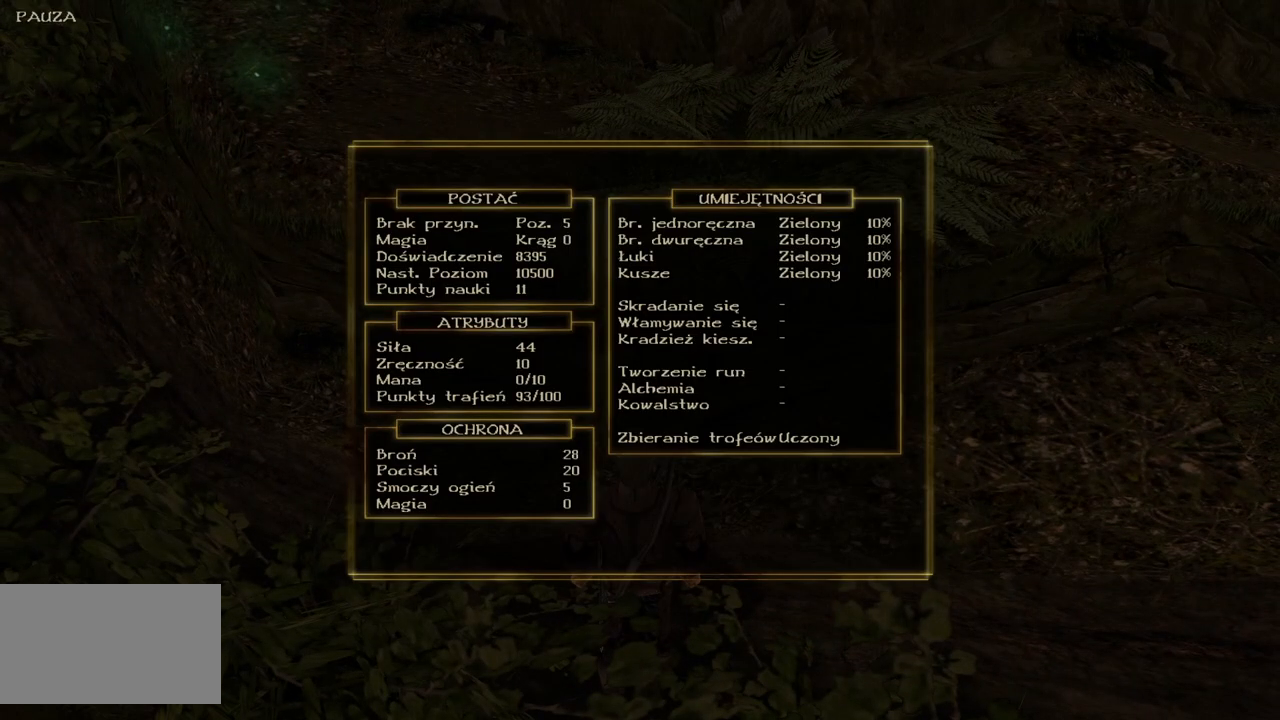
Gameplay with keyboard and mouse; each line is a JSON object with the keys and mouse buttons held at the frame after it. "events" lists presses ("down") and releases ("up") of "a", "ctrl", "d", "e", "q", "s", "shift", "space", "w", "mouse_left", "mouse_wheel", "mouse_right", "mouse_mb4" and "mouse_mb5" between this image and that frame as [ms after this image, input, new state], when the widget could be followed in between. "mouse_left", "mouse_wheel", "mouse_right", "mouse_mb4", "mouse_mb5" = the "left", "wheel", "right", "mb4", "mb5" buttons of the "mouse" list. No other keys are recorded. "wheel" means that the mouse wheel is clicked or scrolled. Mouse movement is not recorded.
{"keys": [], "mouse": [], "events": []}
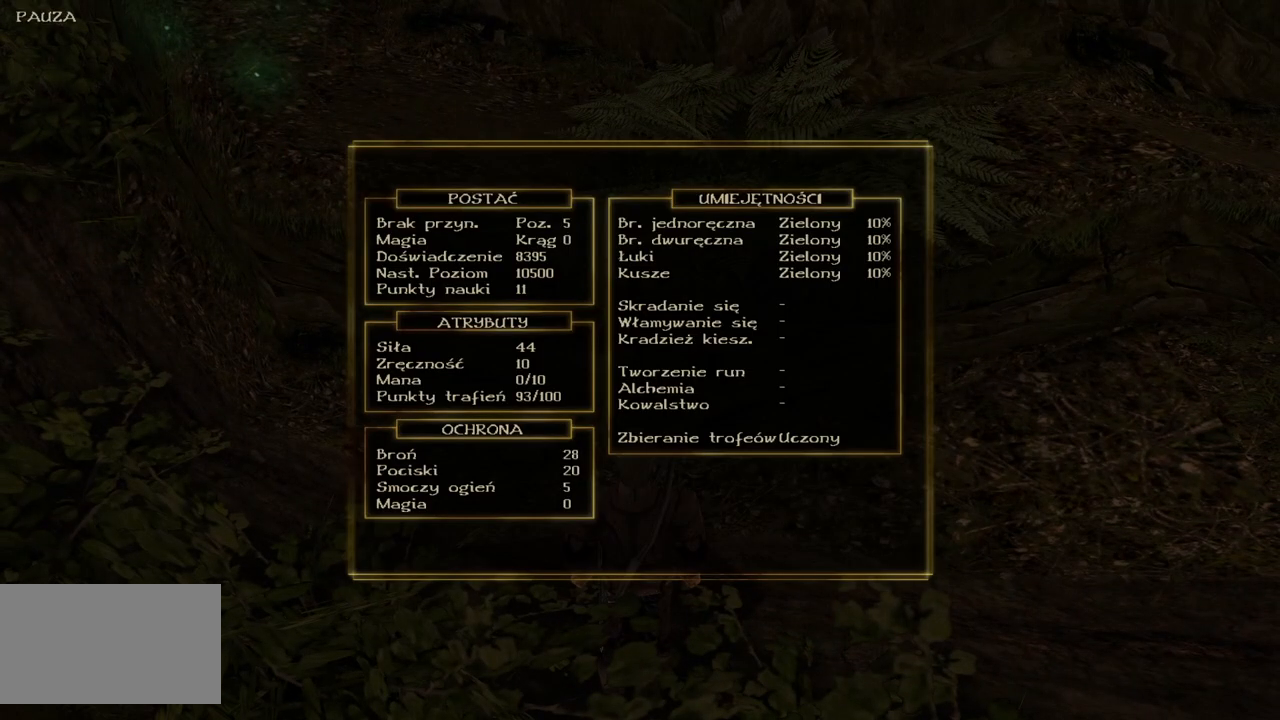
{"keys": [], "mouse": [], "events": []}
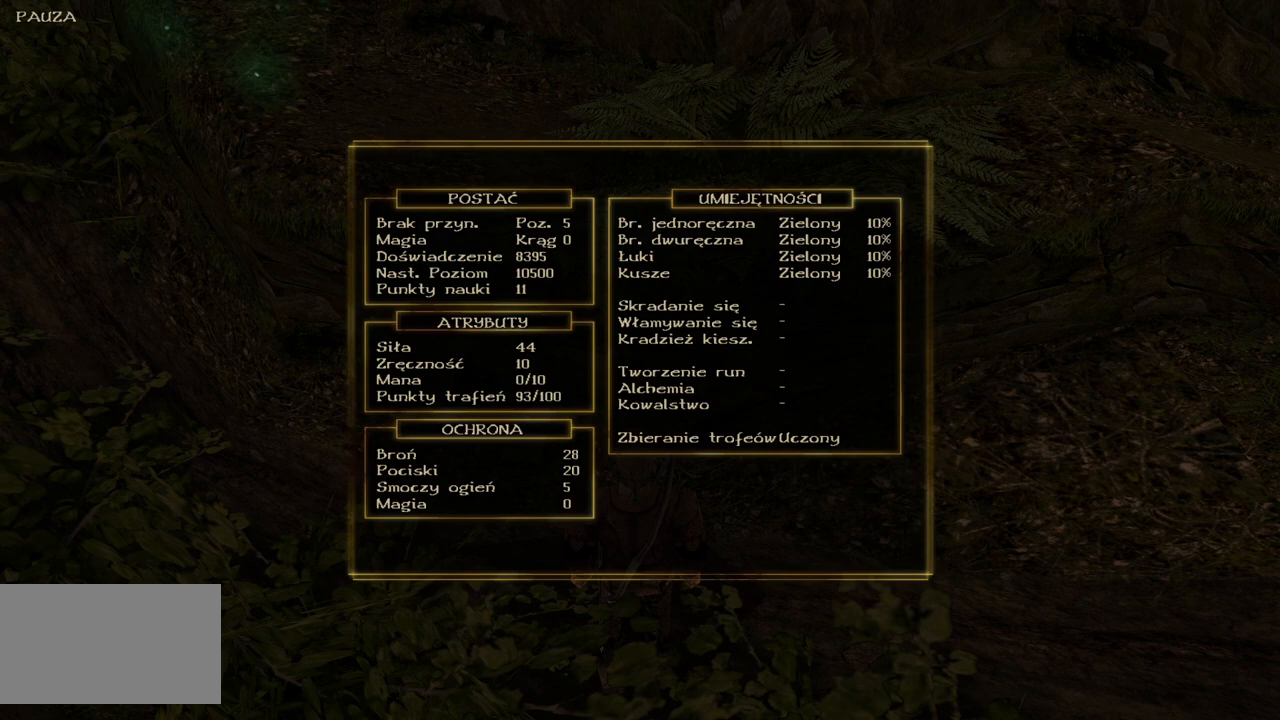
{"keys": [], "mouse": [], "events": []}
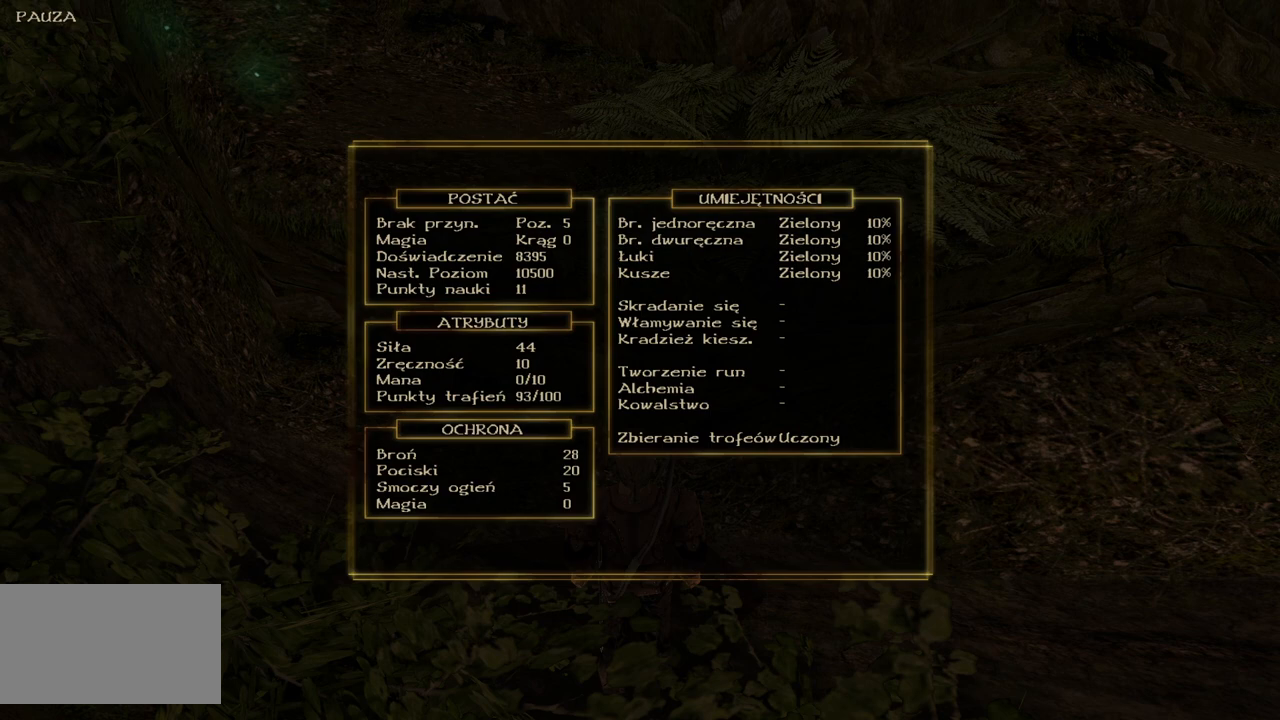
{"keys": [], "mouse": [], "events": []}
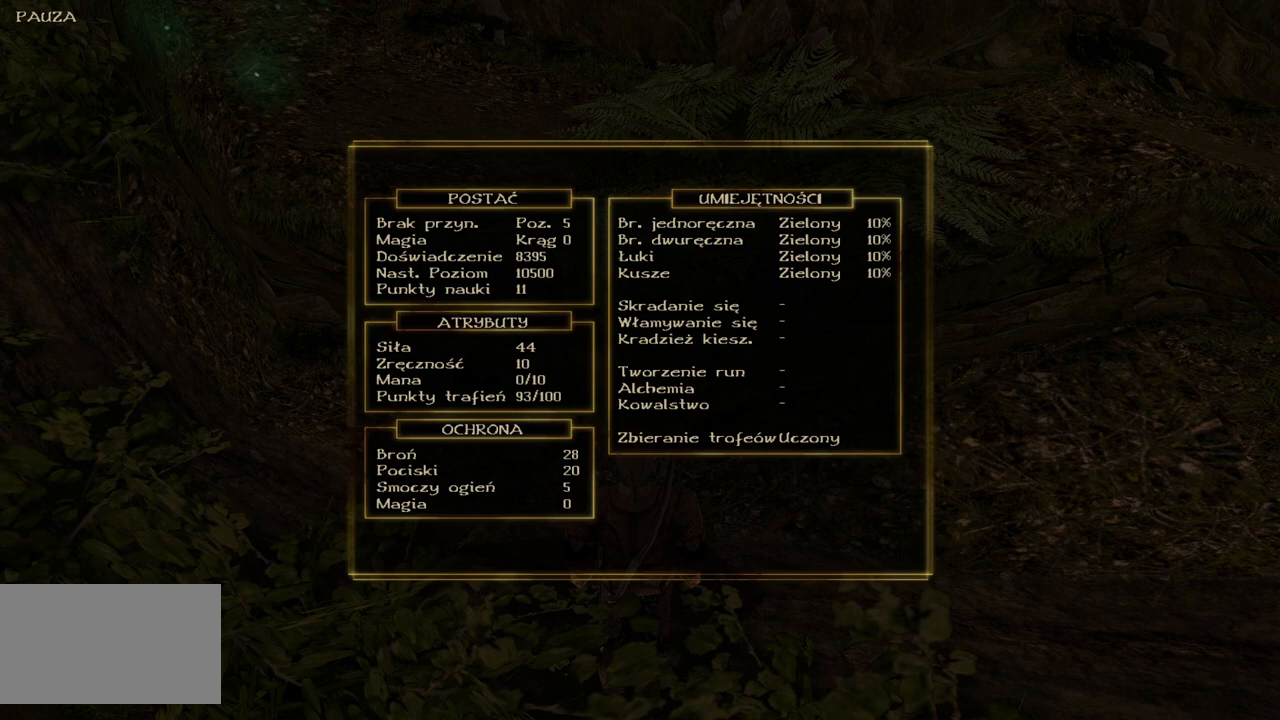
{"keys": [], "mouse": [], "events": []}
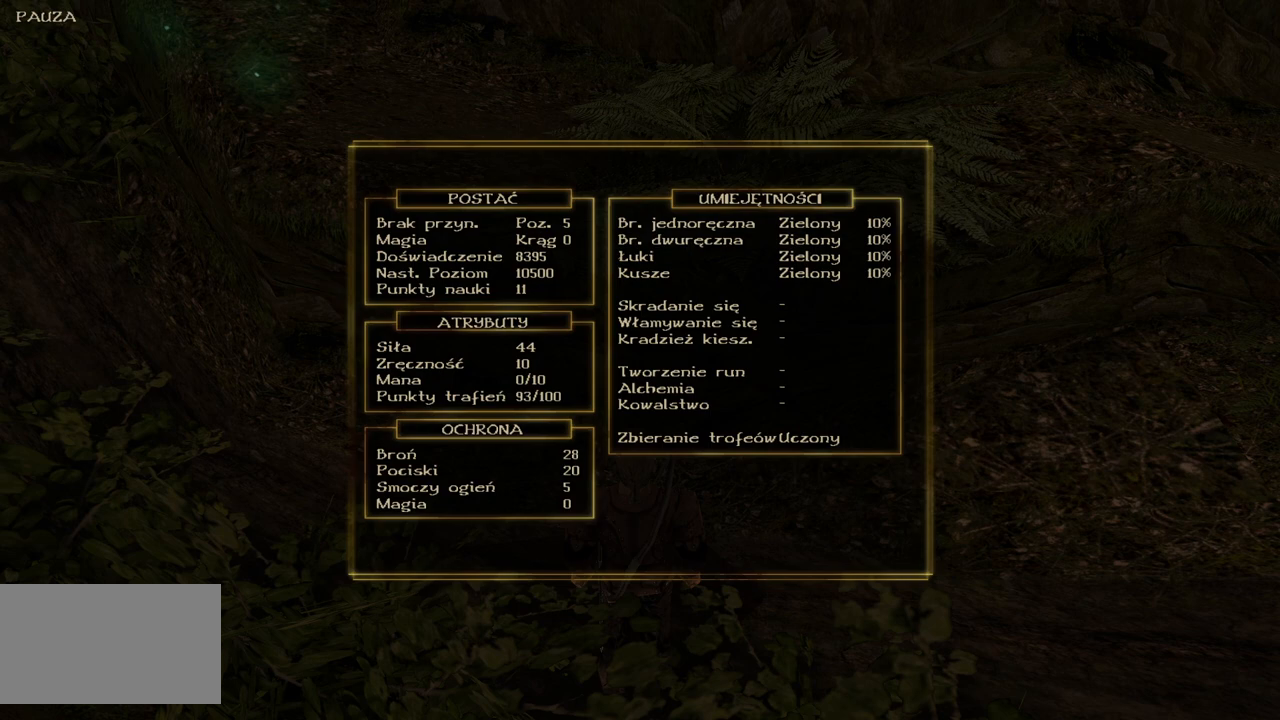
{"keys": ["w"], "mouse": [], "events": [[400, "w", "down"]]}
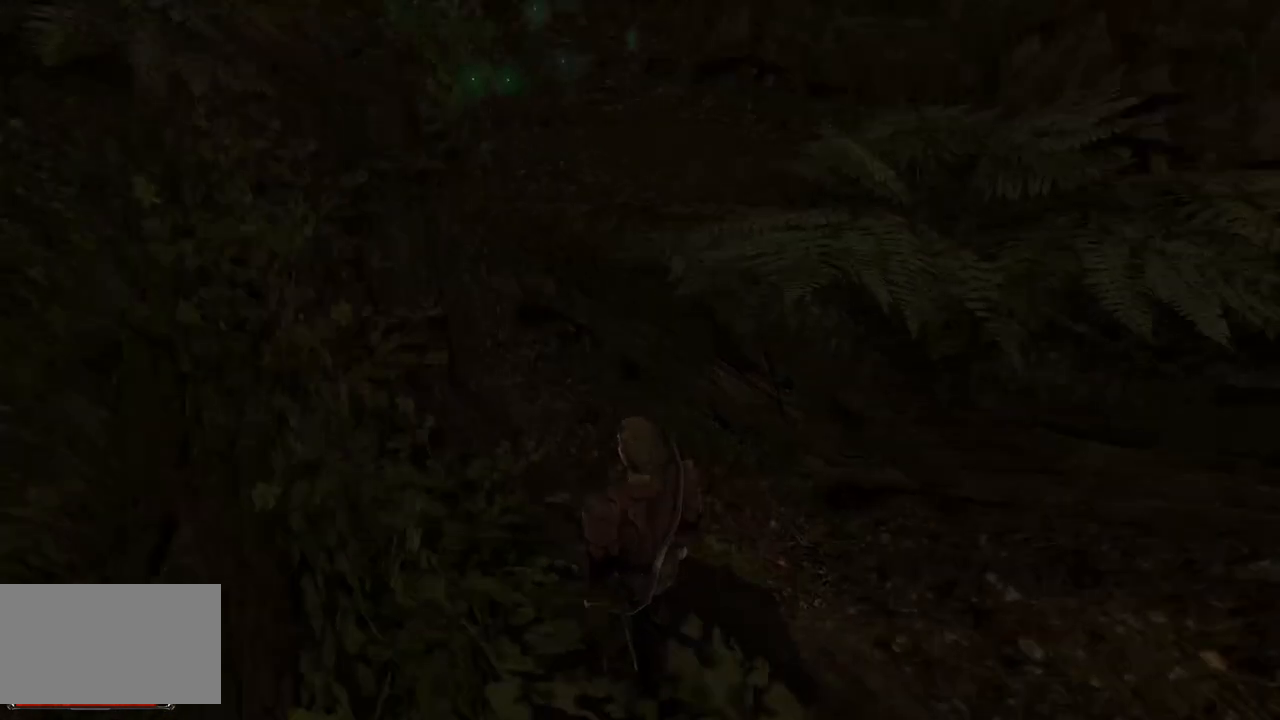
{"keys": ["w"], "mouse": [], "events": []}
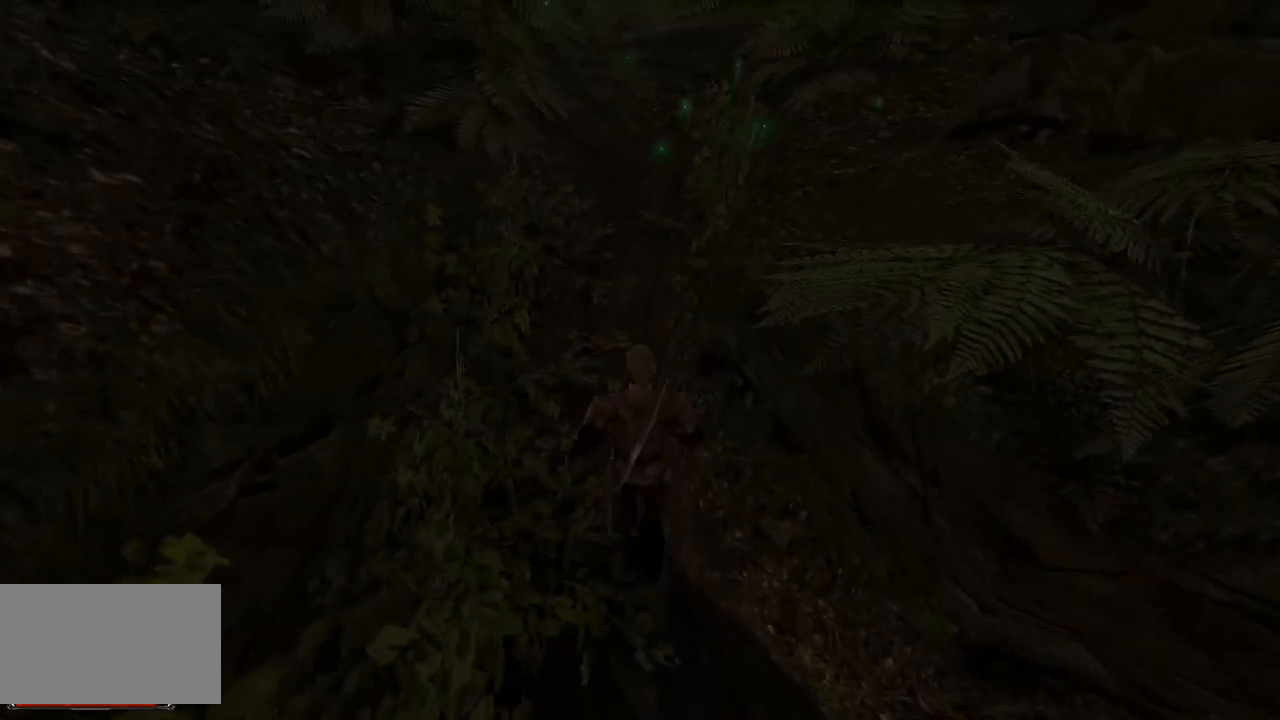
{"keys": ["w"], "mouse": [], "events": []}
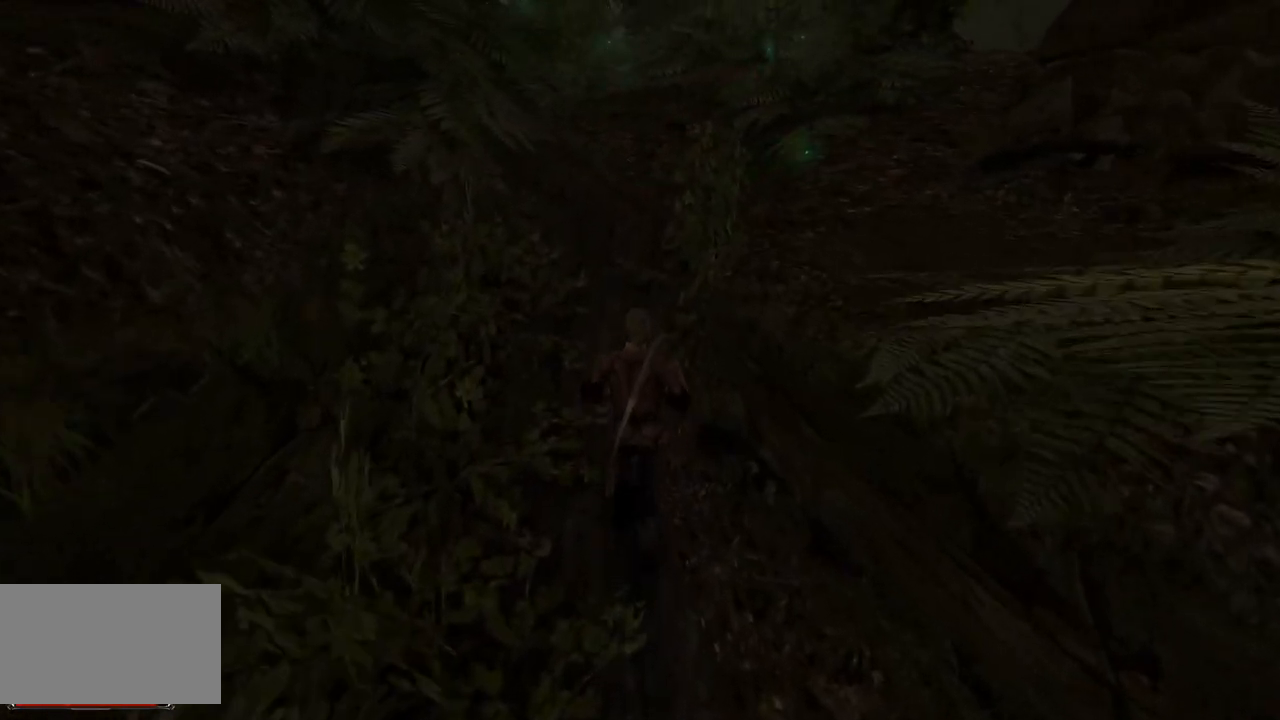
{"keys": ["w"], "mouse": [], "events": []}
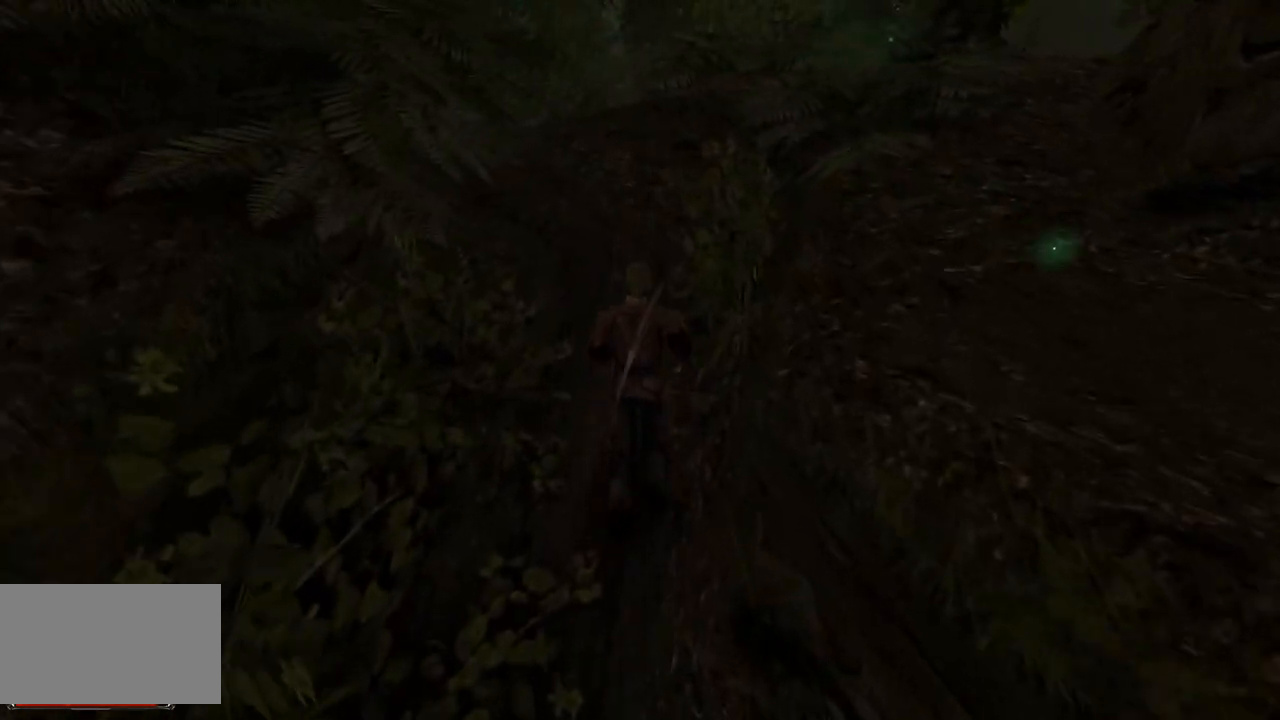
{"keys": ["w"], "mouse": [], "events": []}
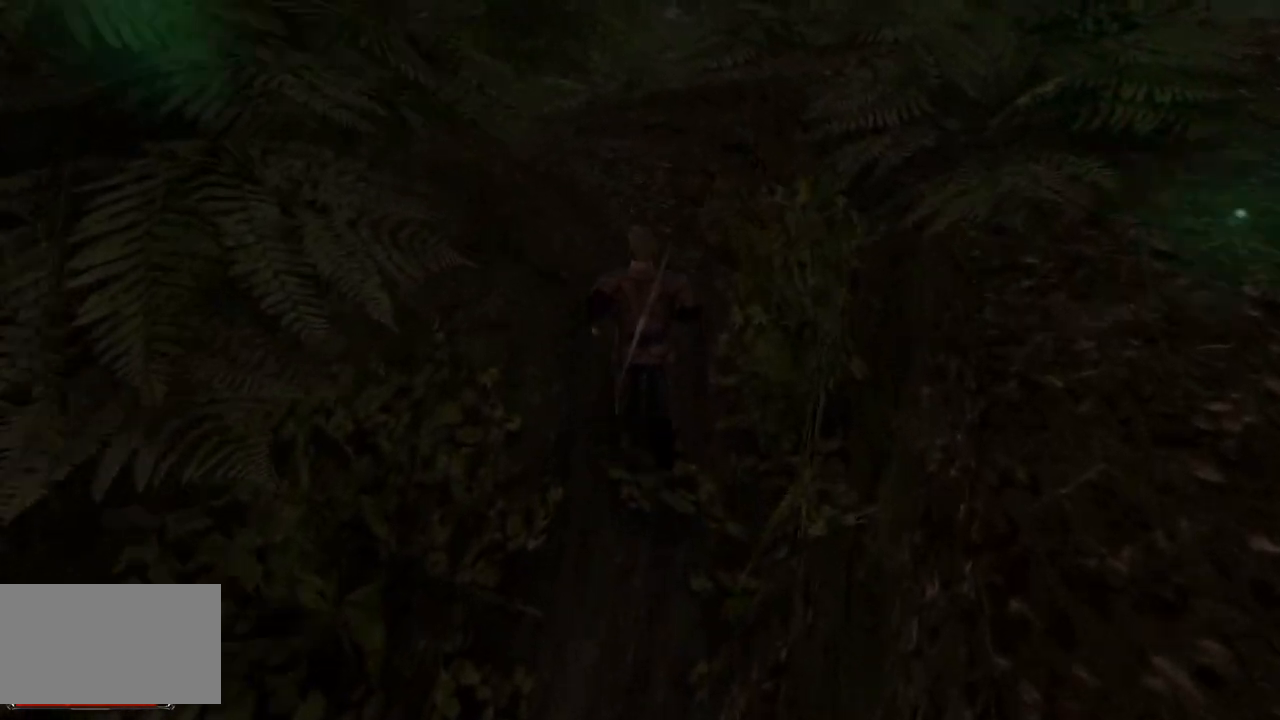
{"keys": ["w"], "mouse": [], "events": []}
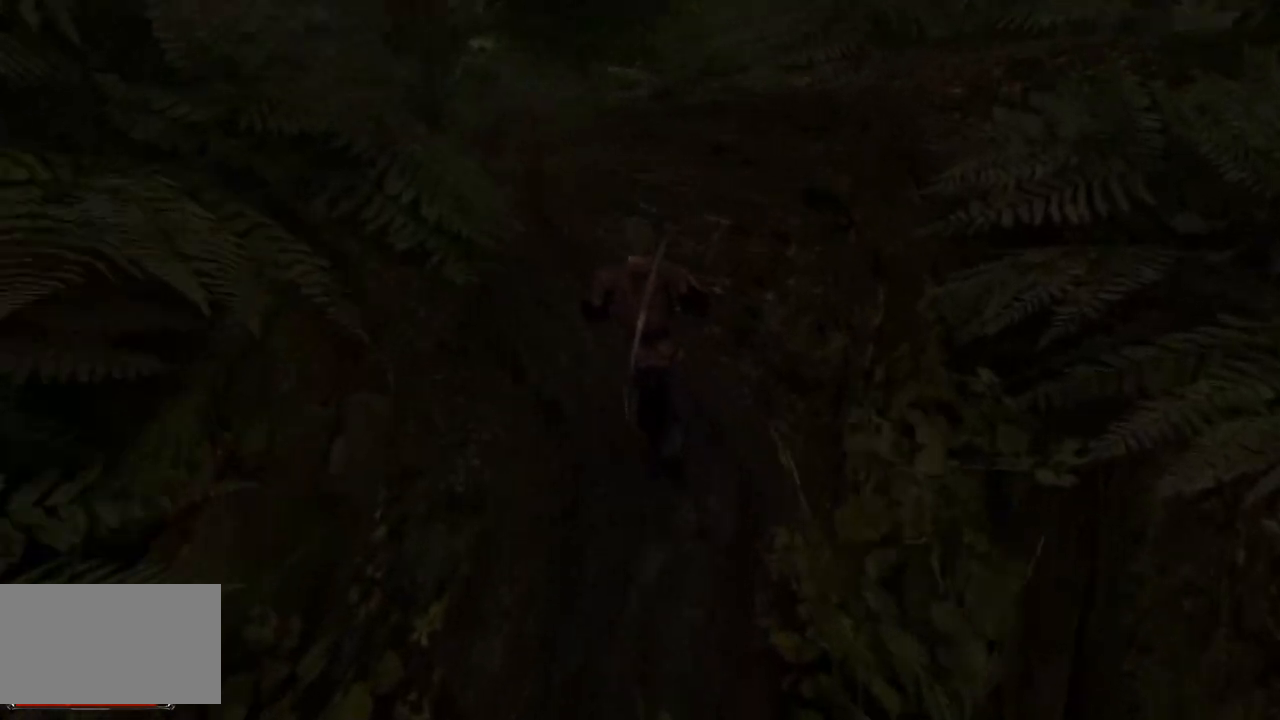
{"keys": ["w"], "mouse": [], "events": []}
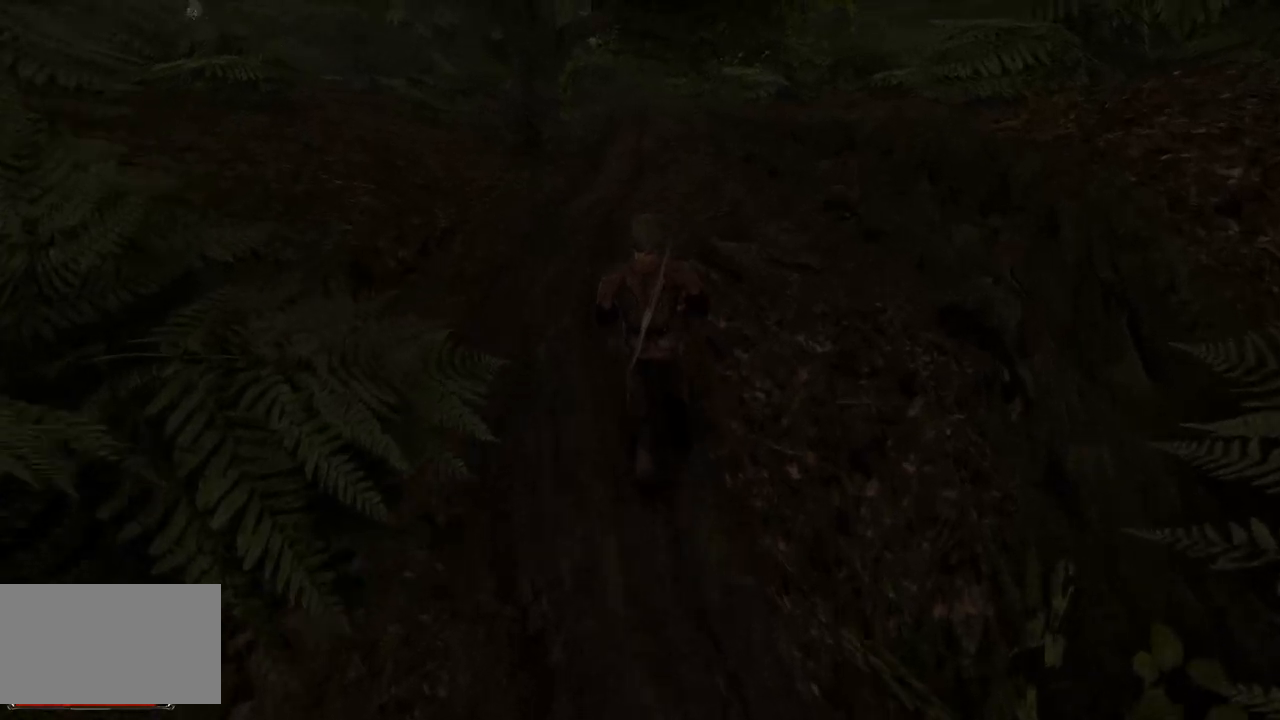
{"keys": ["w"], "mouse": [], "events": []}
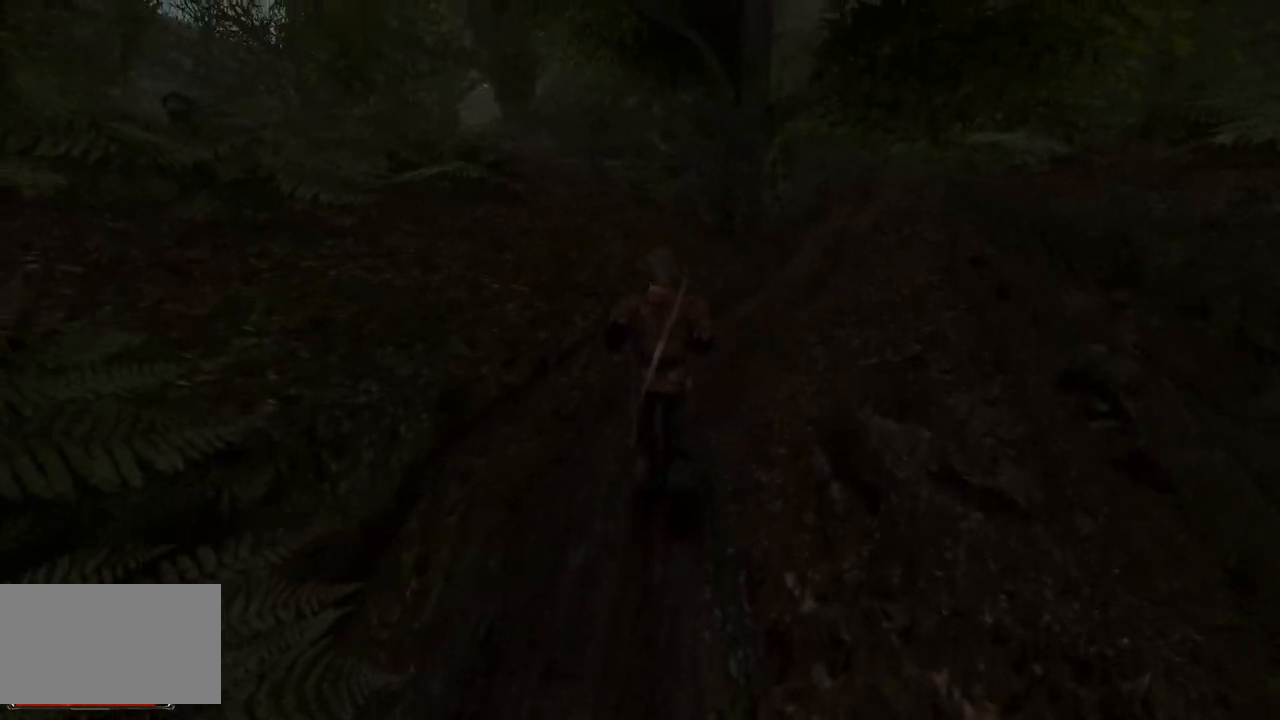
{"keys": ["w"], "mouse": [], "events": []}
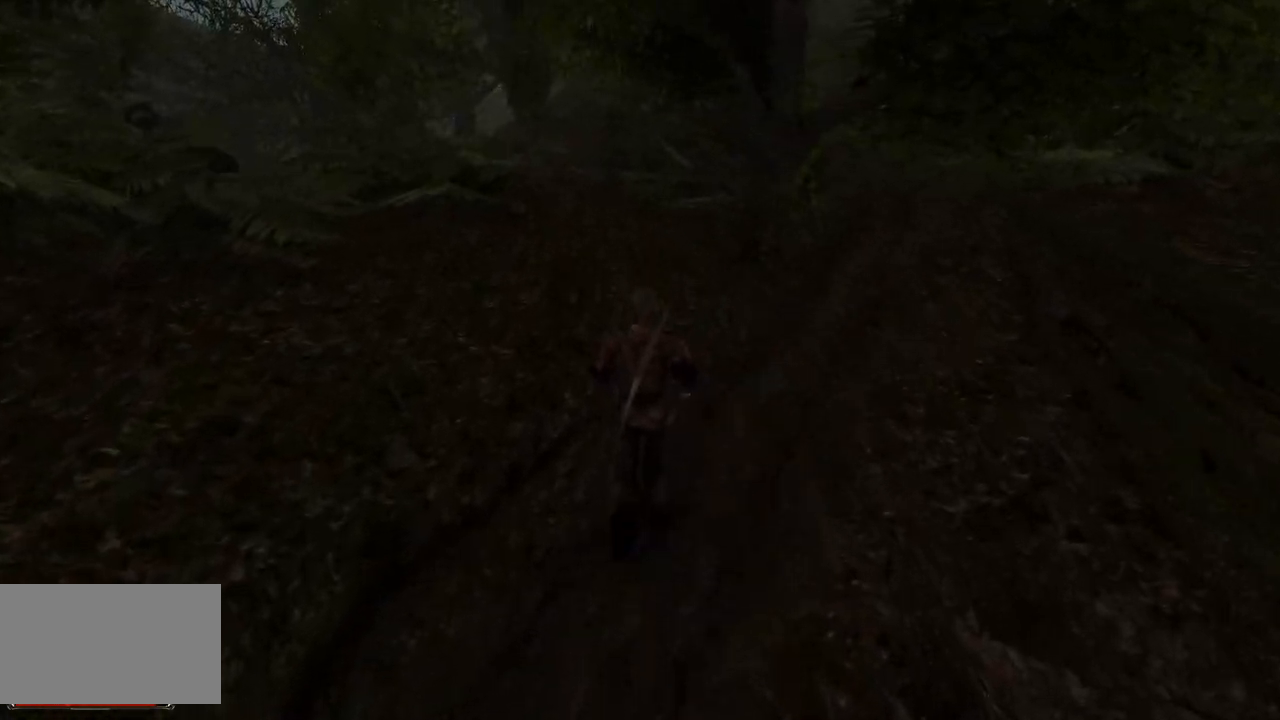
{"keys": [], "mouse": [], "events": [[20, "w", "up"]]}
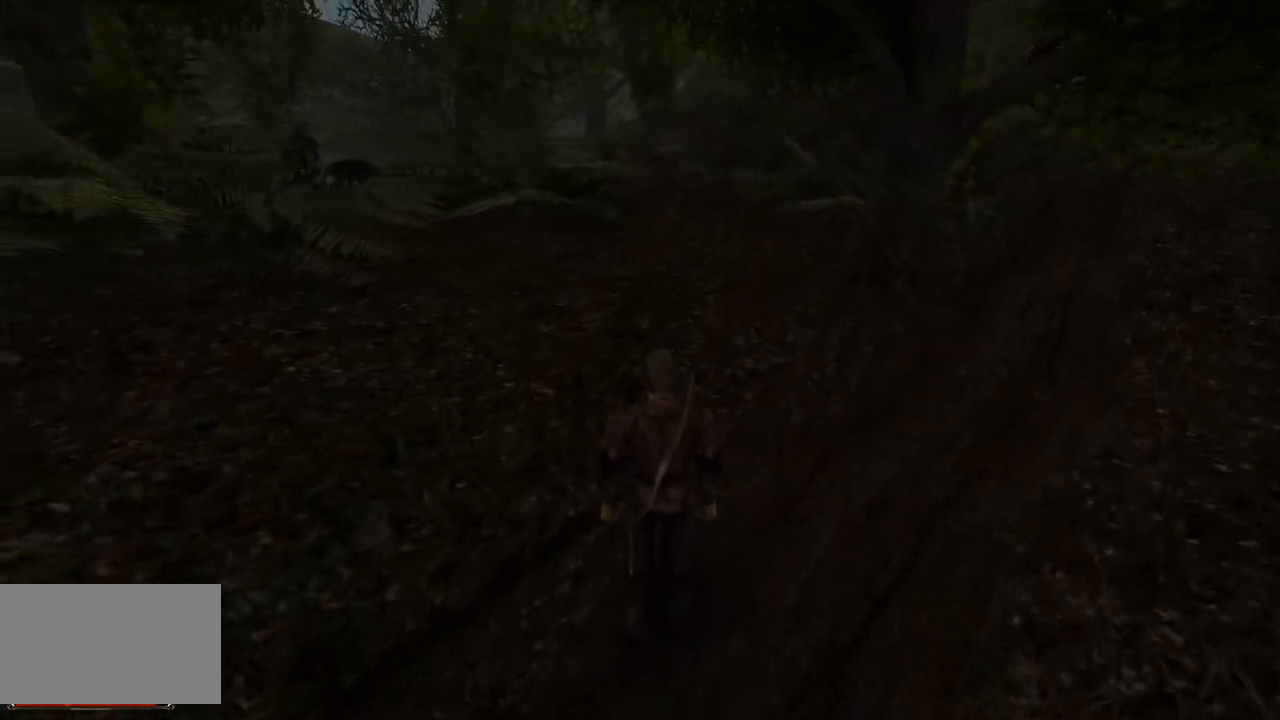
{"keys": ["s"], "mouse": [], "events": [[420, "s", "down"]]}
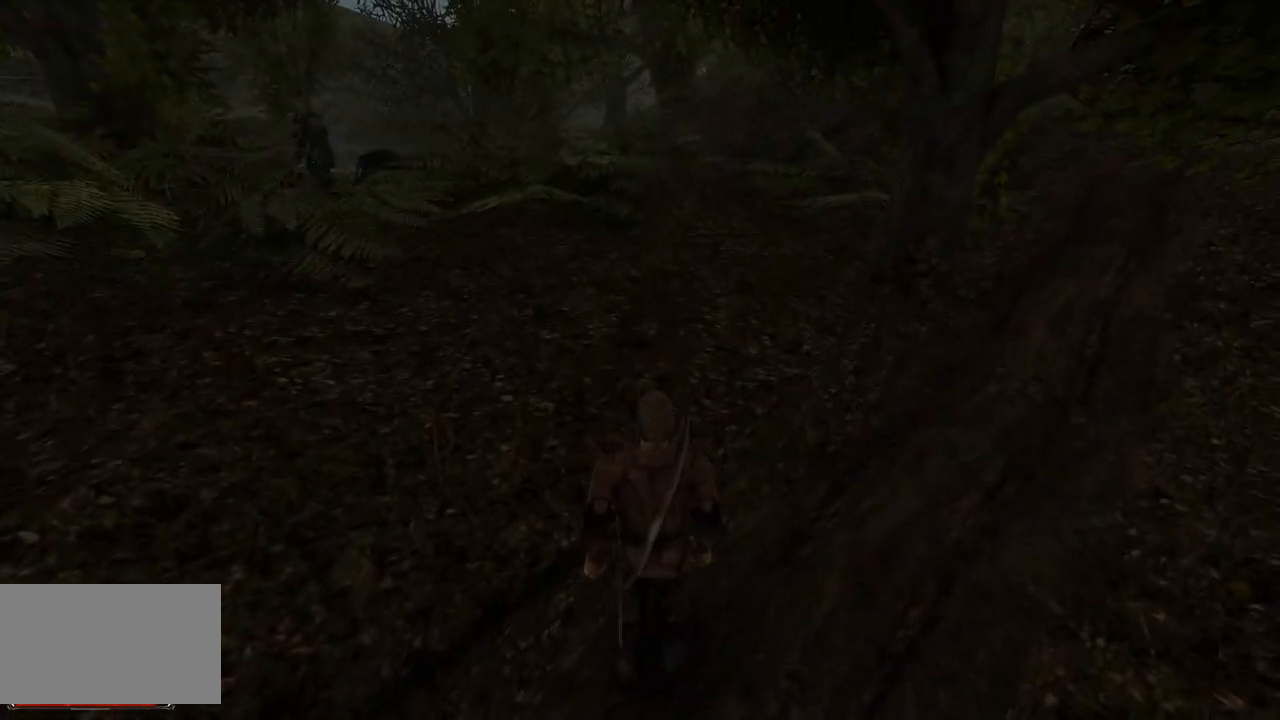
{"keys": ["s"], "mouse": [], "events": []}
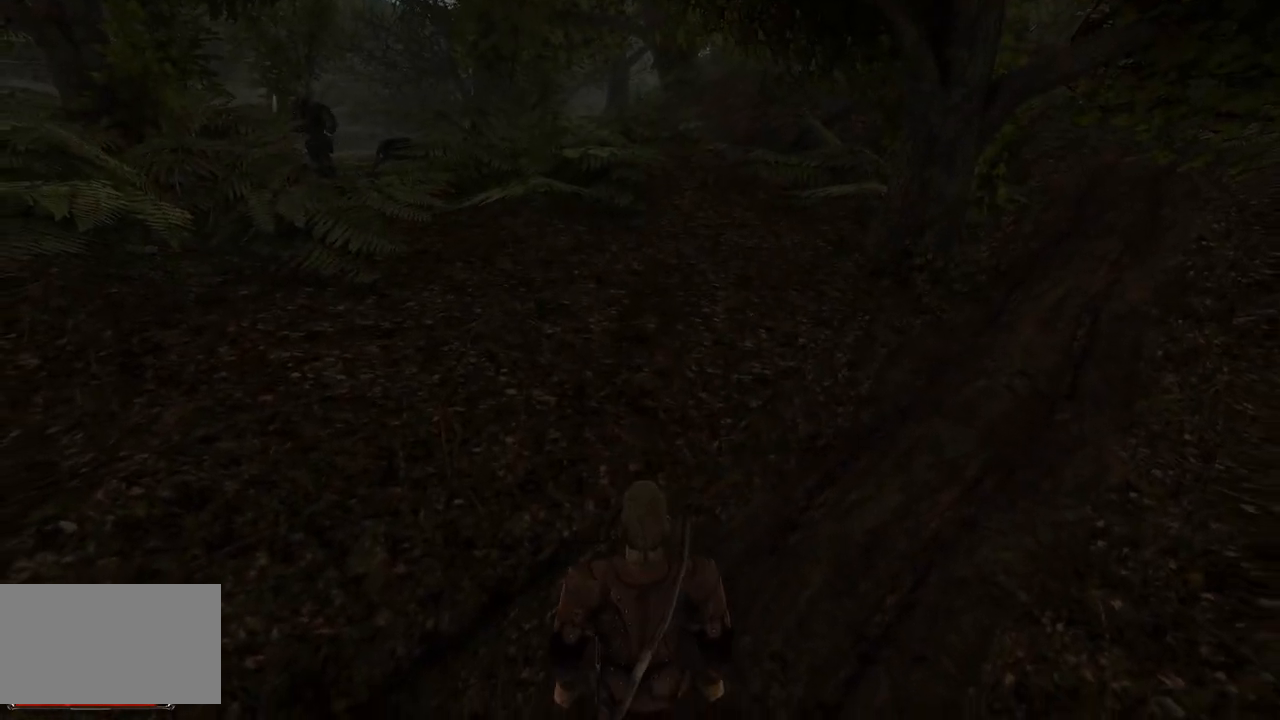
{"keys": [], "mouse": [], "events": [[500, "s", "up"]]}
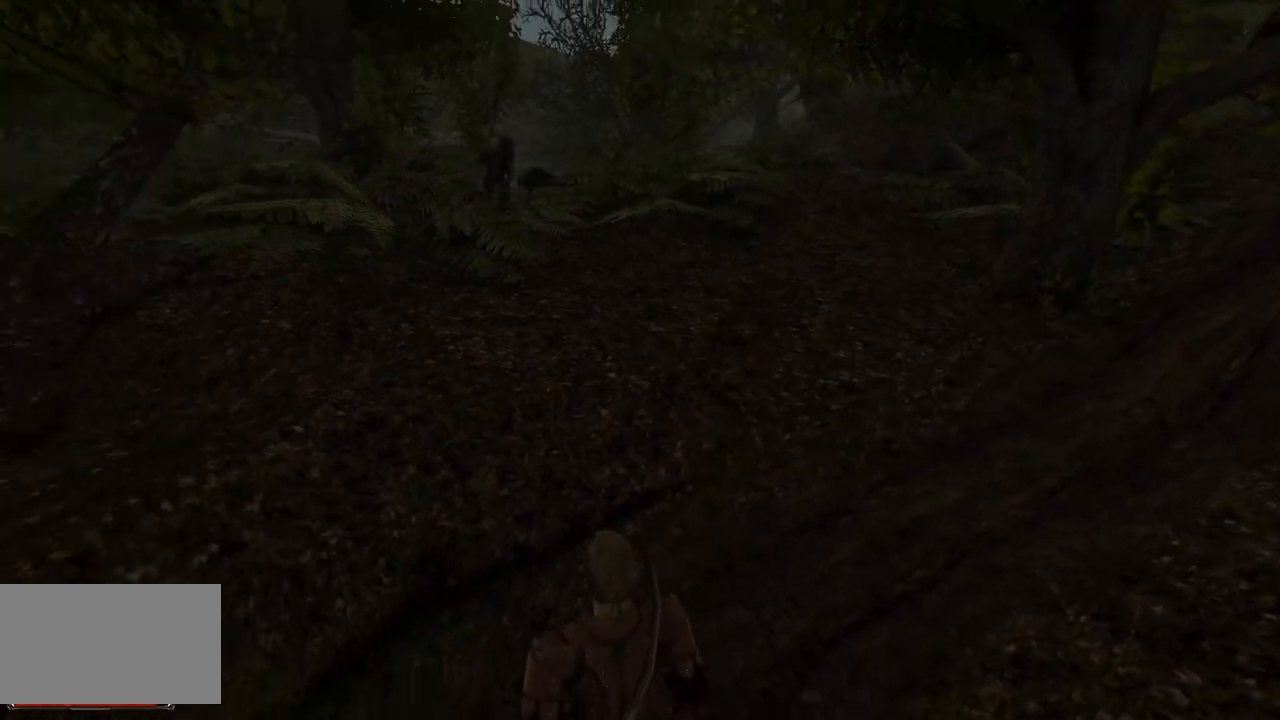
{"keys": ["w"], "mouse": [], "events": [[220, "w", "down"]]}
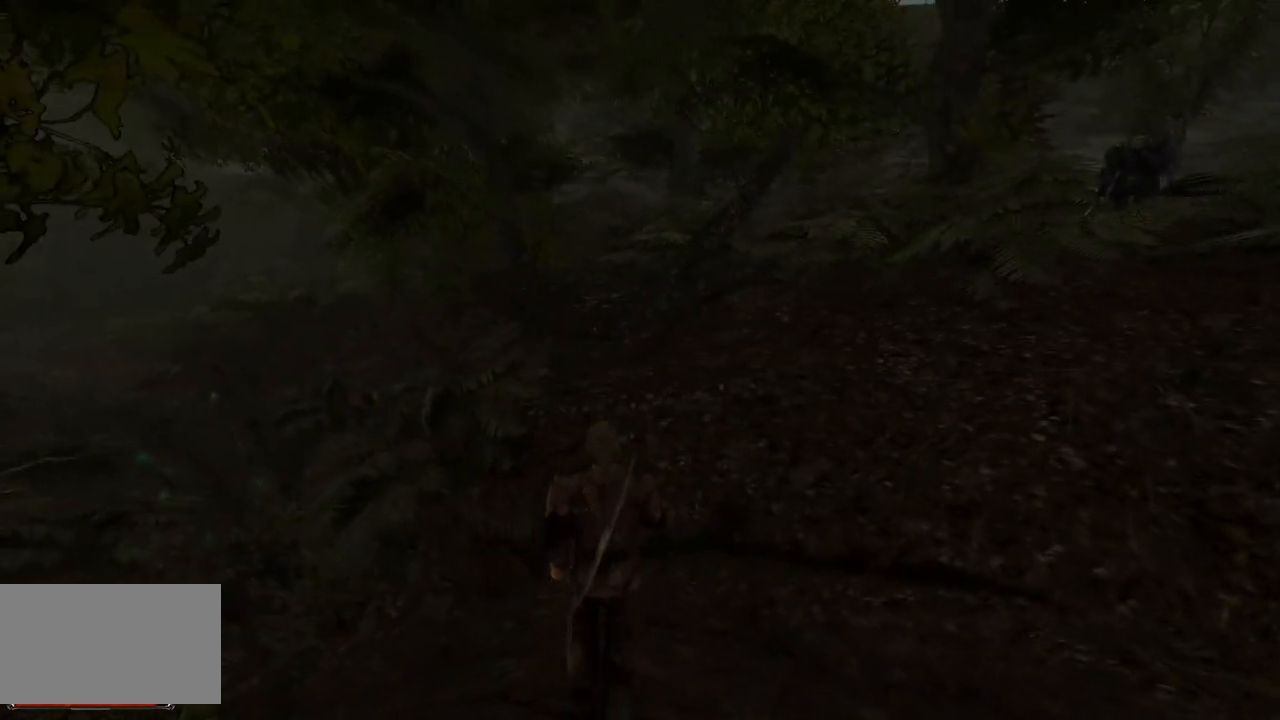
{"keys": ["w"], "mouse": [], "events": []}
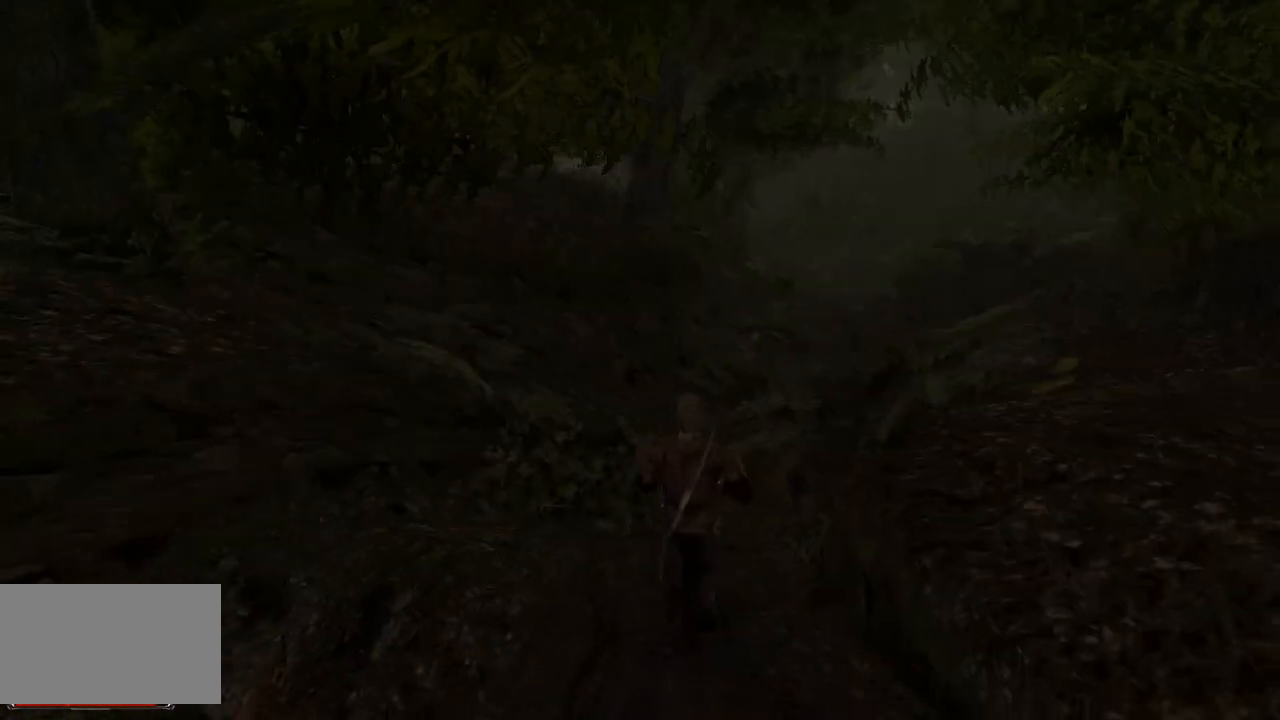
{"keys": ["w"], "mouse": [], "events": []}
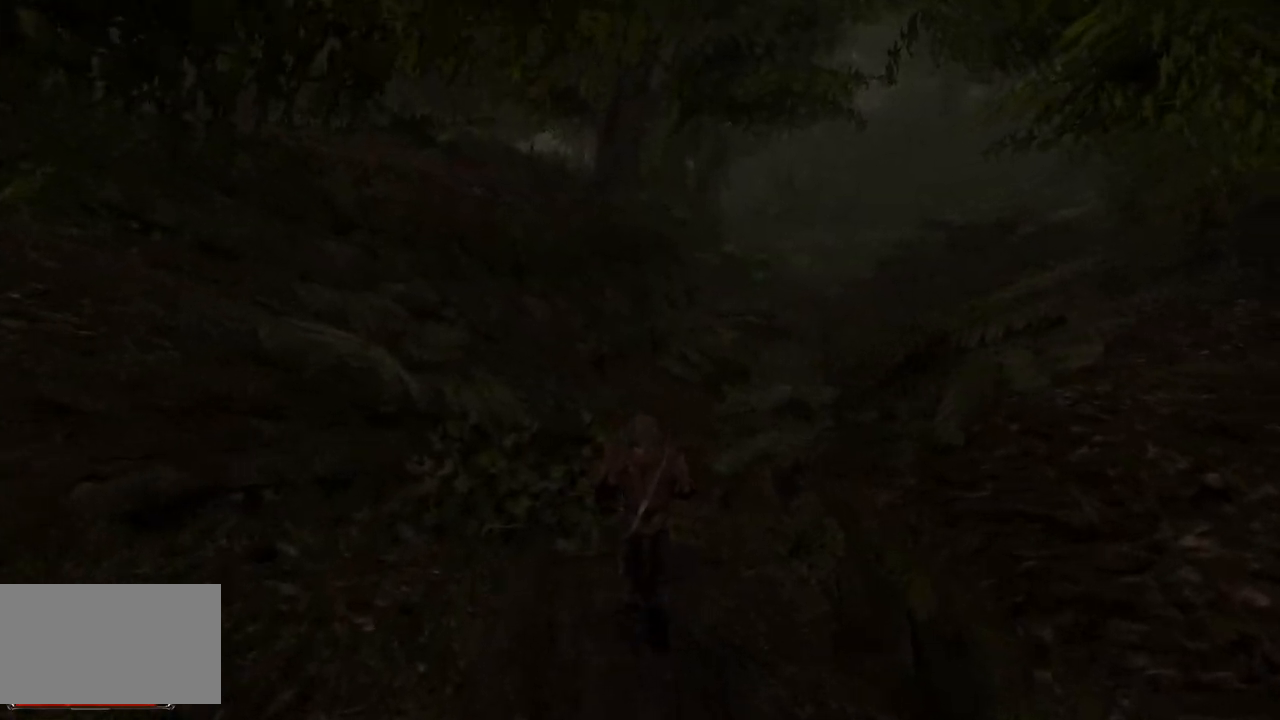
{"keys": ["w"], "mouse": [], "events": []}
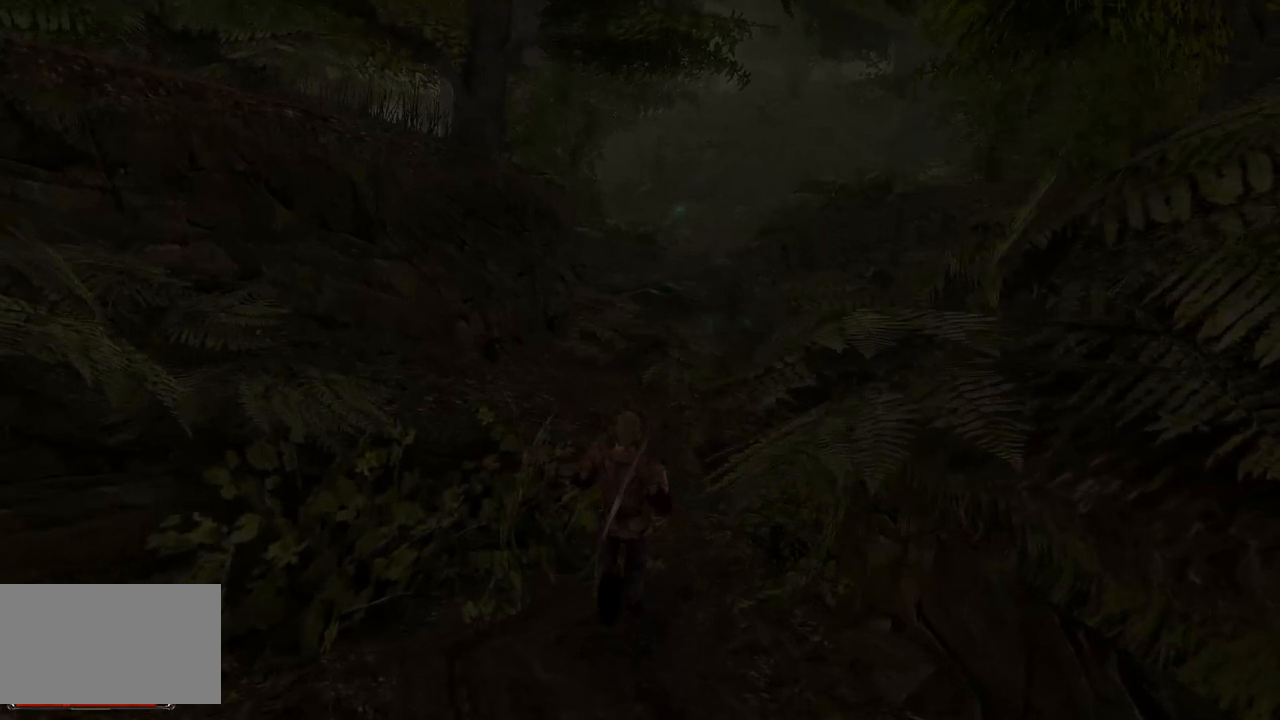
{"keys": ["w"], "mouse": [], "events": []}
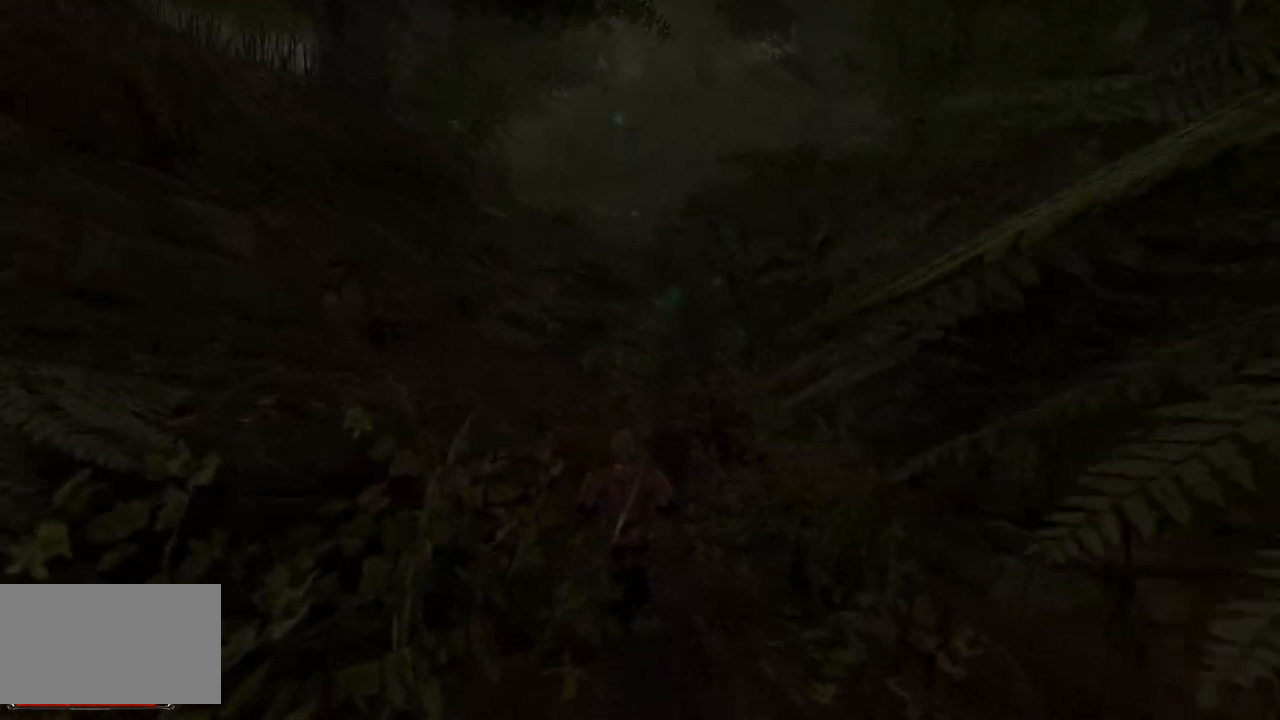
{"keys": ["w"], "mouse": [], "events": []}
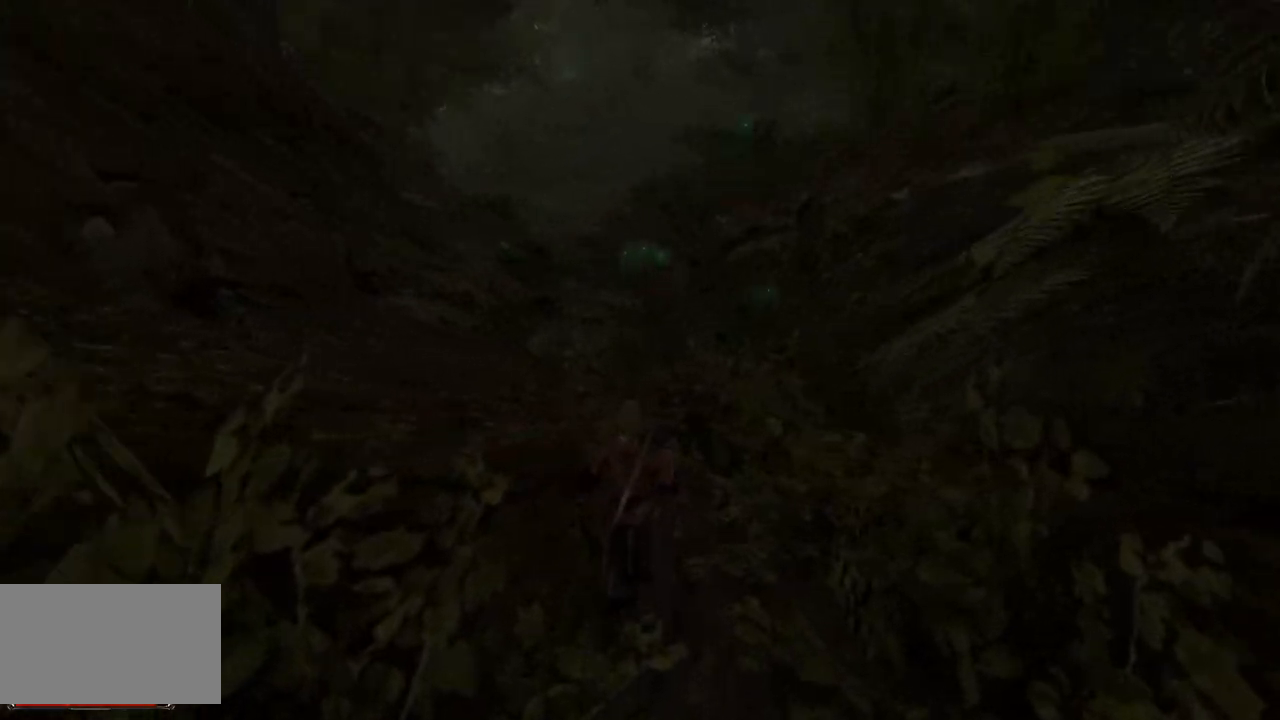
{"keys": ["w"], "mouse": [], "events": []}
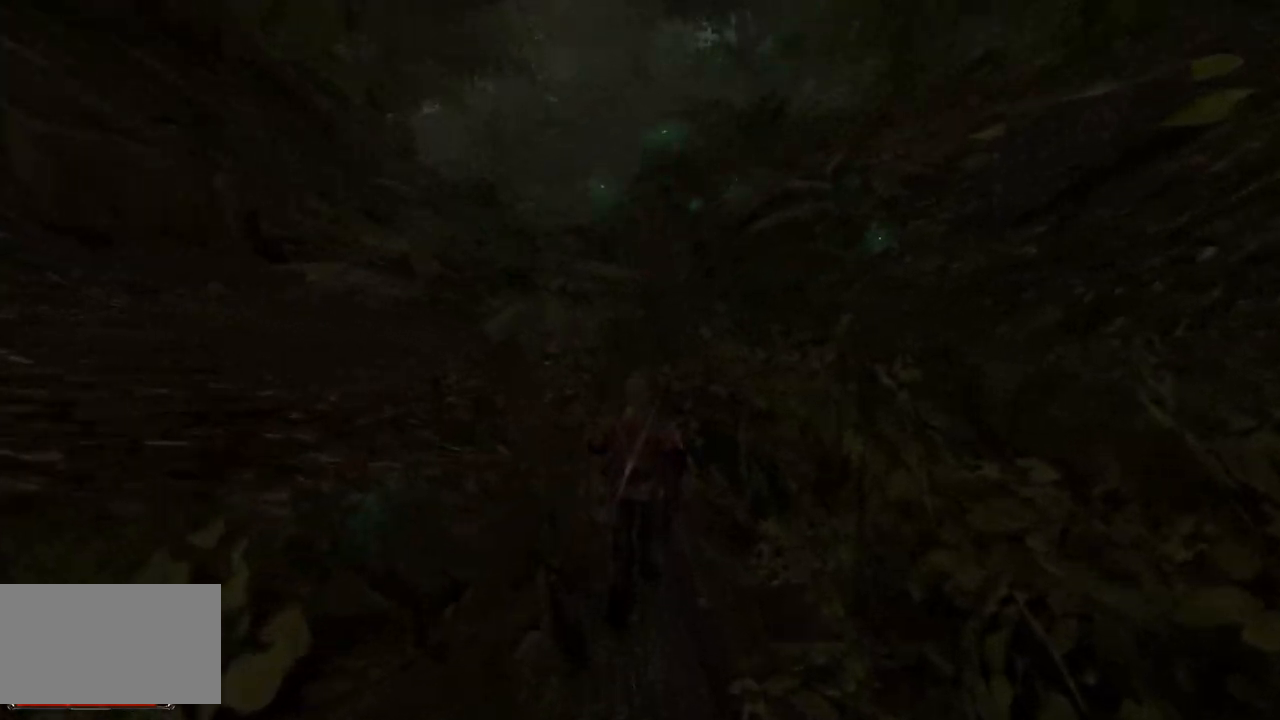
{"keys": ["w"], "mouse": [], "events": []}
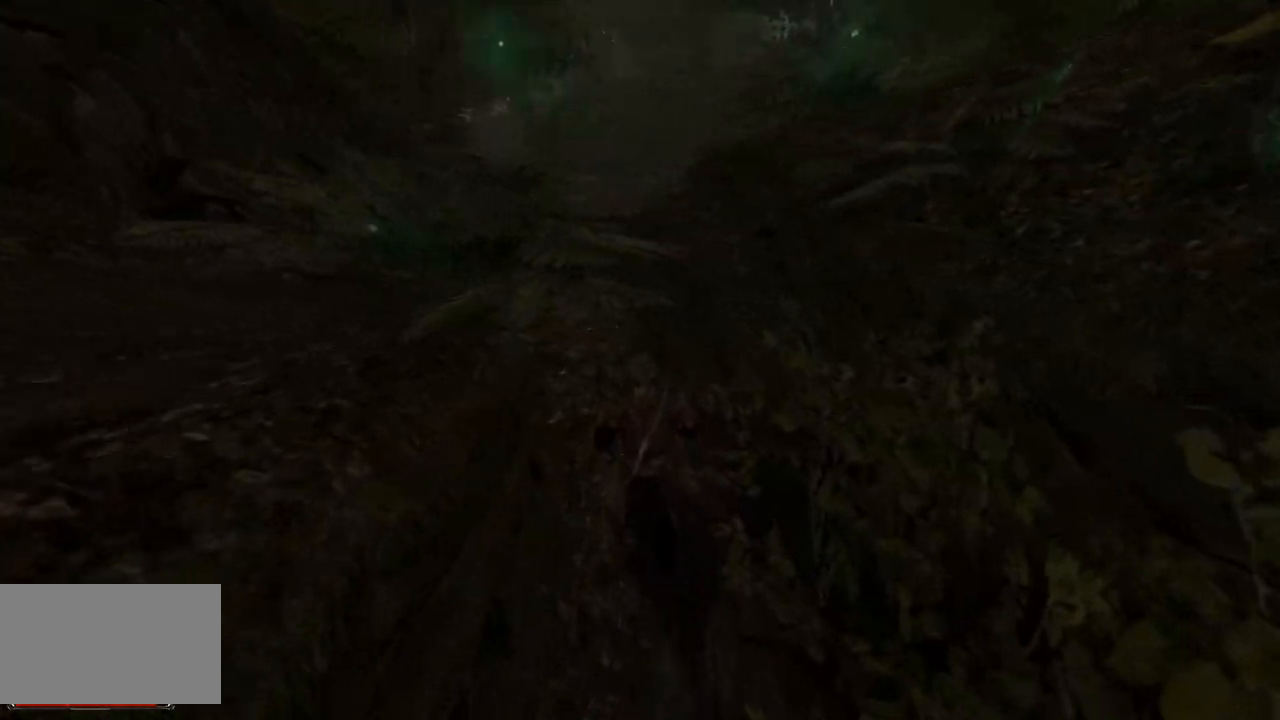
{"keys": ["w"], "mouse": [], "events": []}
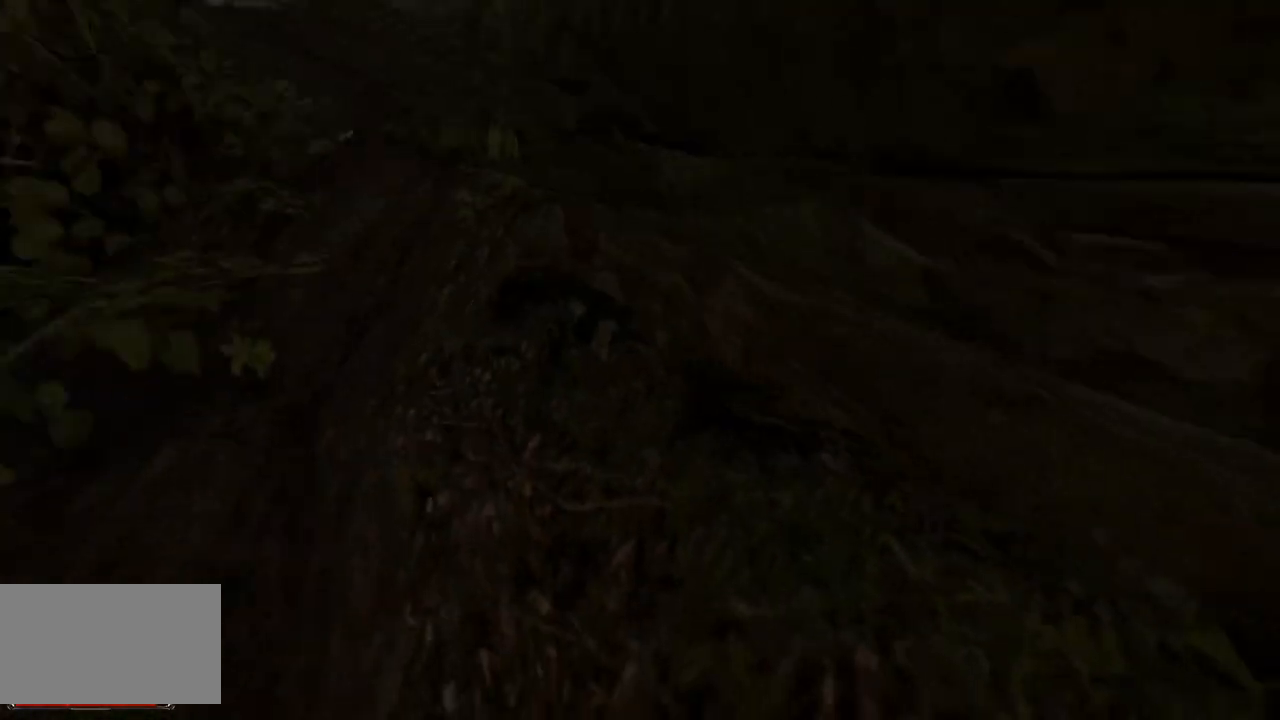
{"keys": ["w"], "mouse": [], "events": []}
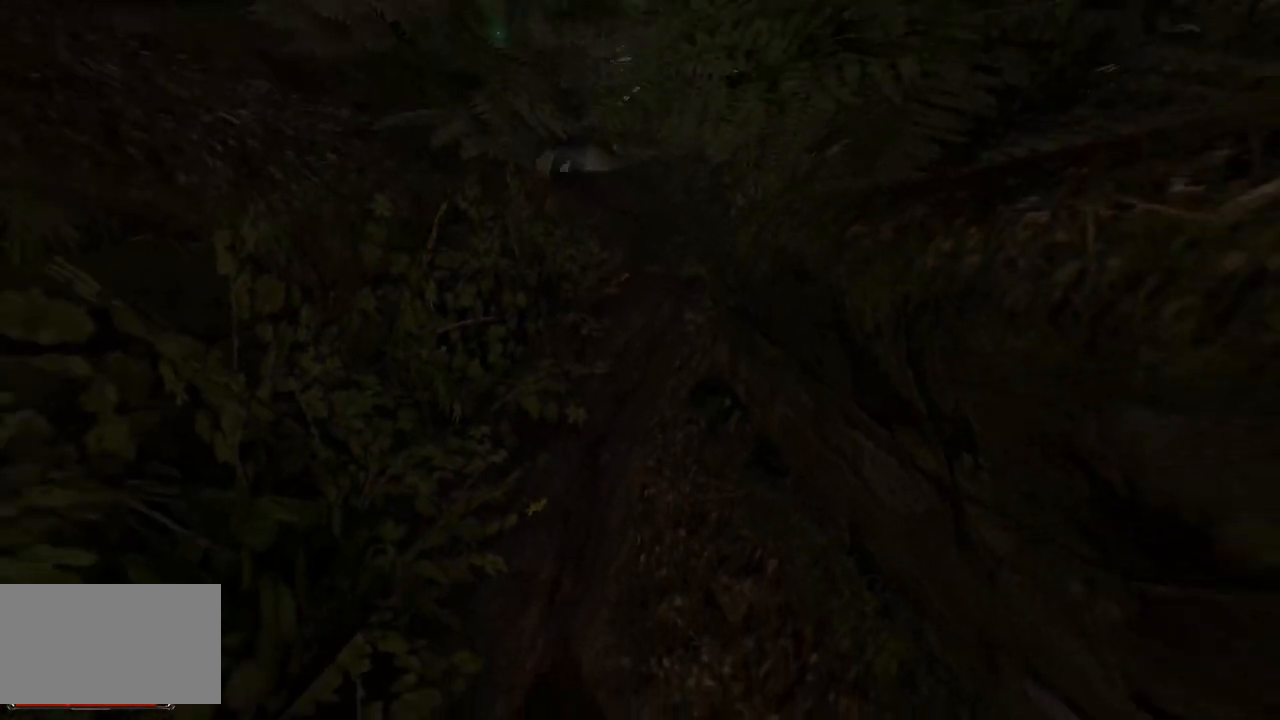
{"keys": ["w"], "mouse": [], "events": []}
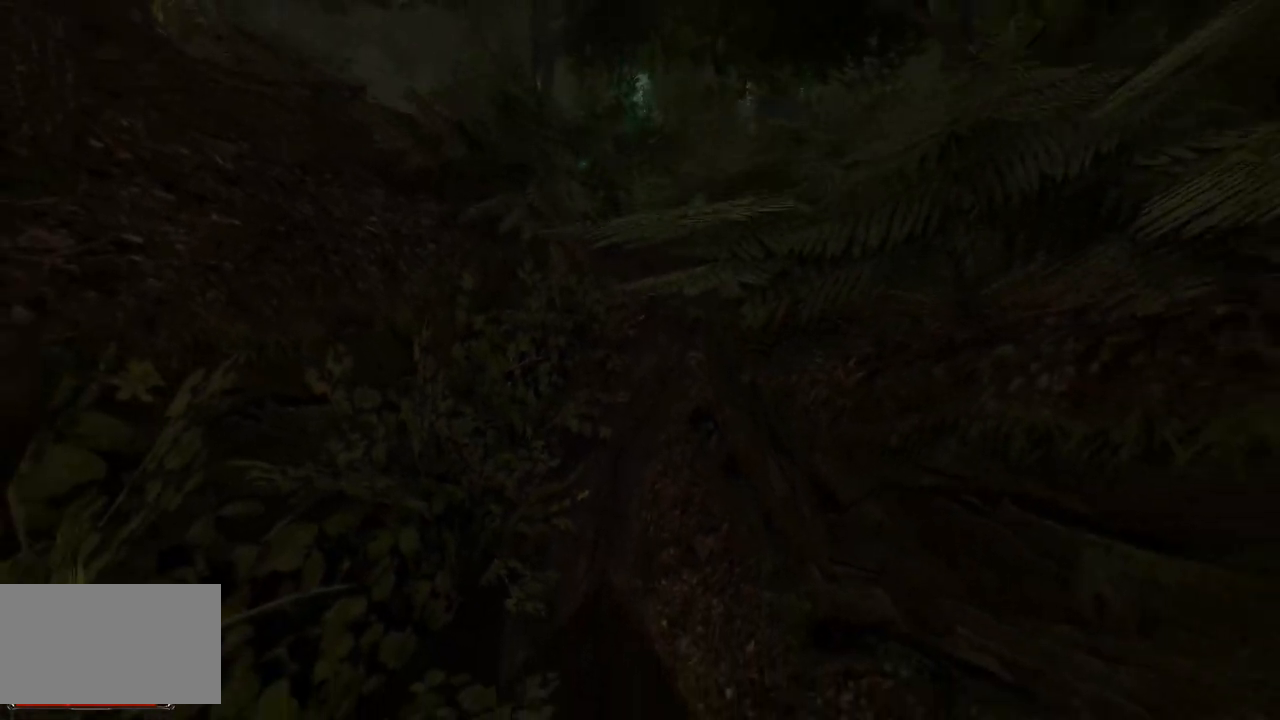
{"keys": ["w"], "mouse": [], "events": []}